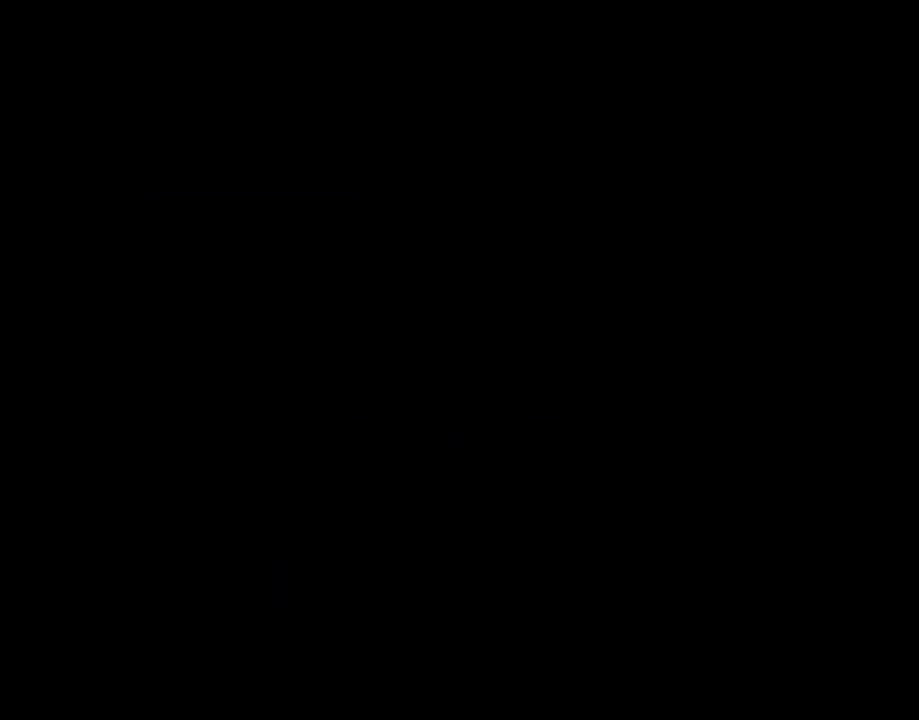
Gameplay with a controller (Nintendo layout); each line is a JSON object with the inputs held at the frame after it. "events" lists button and stick changes between this image and that frame as [ms after this image, input, new state], when the widget could be followed in between. Not read: L3 R3.
{"buttons": ["Y"], "events": [[183, "Y", "down"]]}
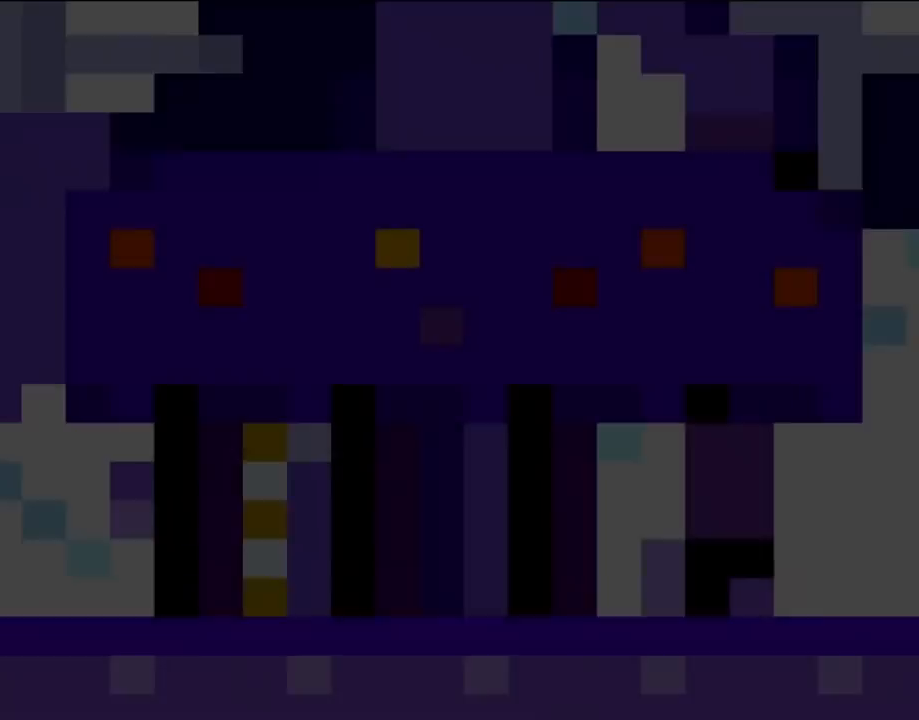
{"buttons": ["Y"], "events": []}
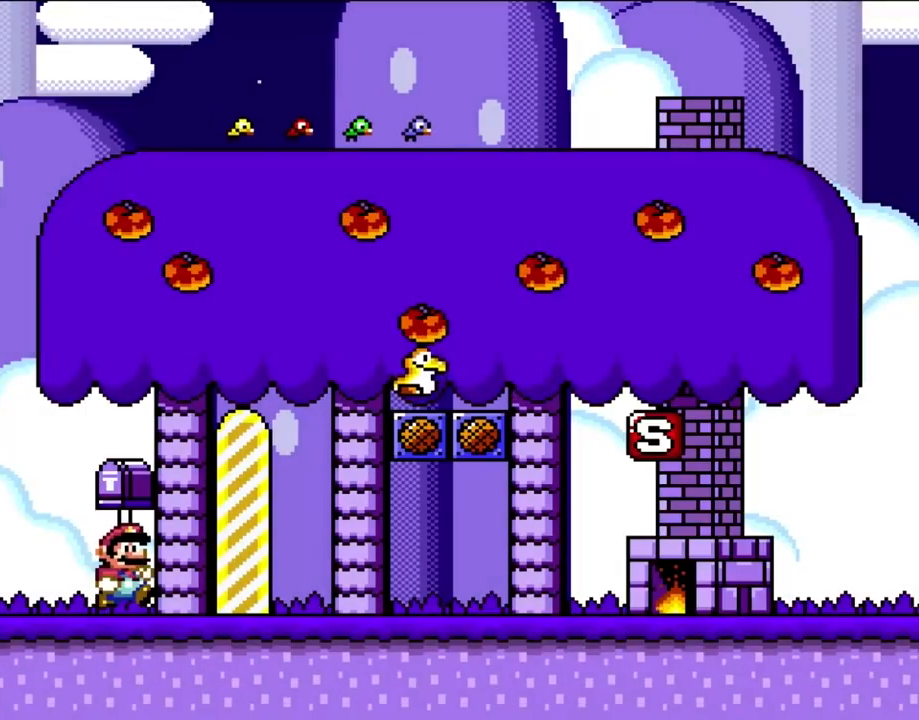
{"buttons": ["Y", "DPAD_RIGHT"], "events": [[117, "DPAD_RIGHT", "down"]]}
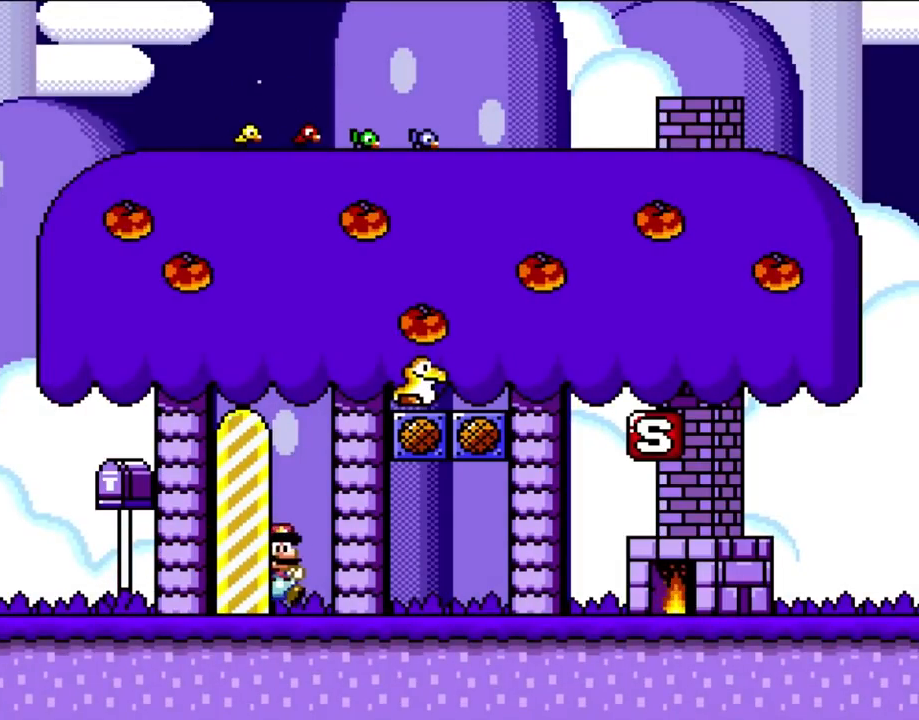
{"buttons": ["Y", "DPAD_RIGHT"], "events": []}
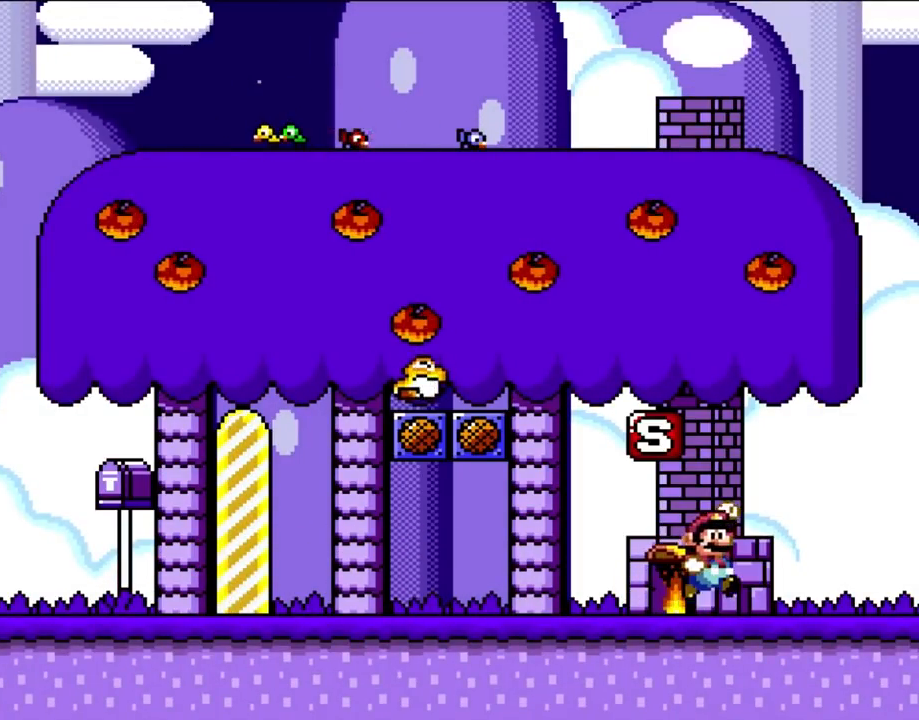
{"buttons": ["Y"], "events": [[50, "DPAD_RIGHT", "up"], [83, "B", "down"], [150, "DPAD_LEFT", "down"], [400, "B", "up"], [417, "DPAD_LEFT", "up"]]}
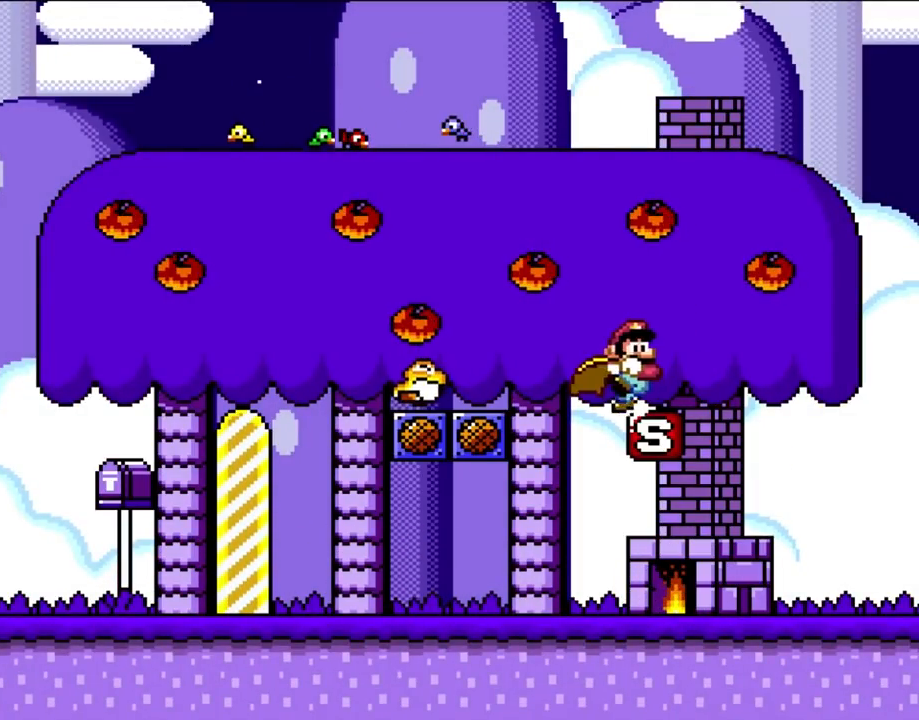
{"buttons": ["B", "Y"], "events": [[50, "DPAD_RIGHT", "down"], [100, "DPAD_UP", "down"], [167, "B", "down"], [183, "DPAD_UP", "up"], [250, "DPAD_RIGHT", "up"]]}
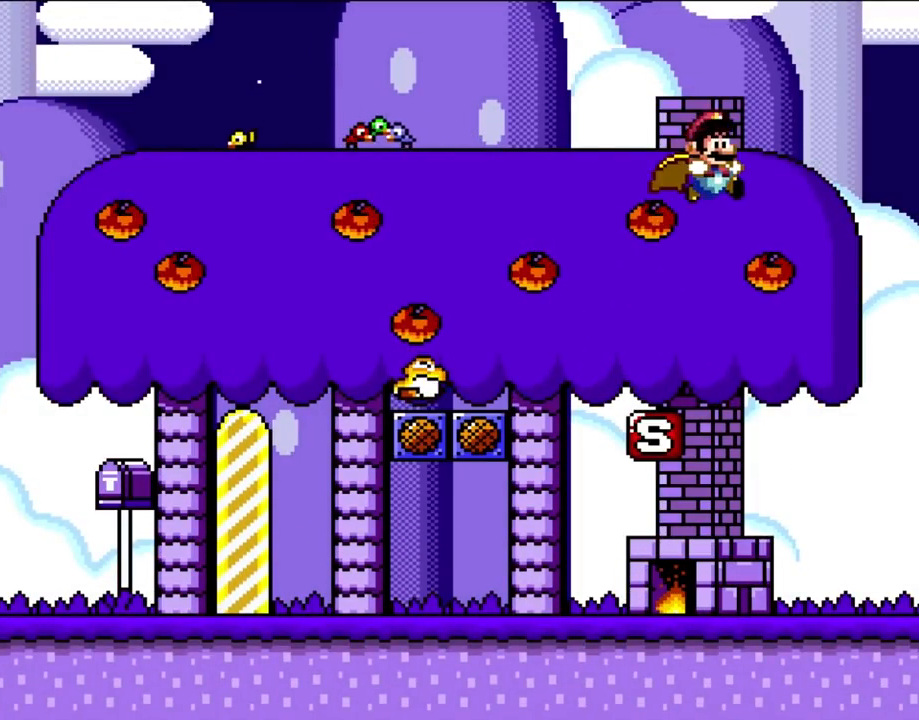
{"buttons": ["Y"], "events": [[133, "B", "up"]]}
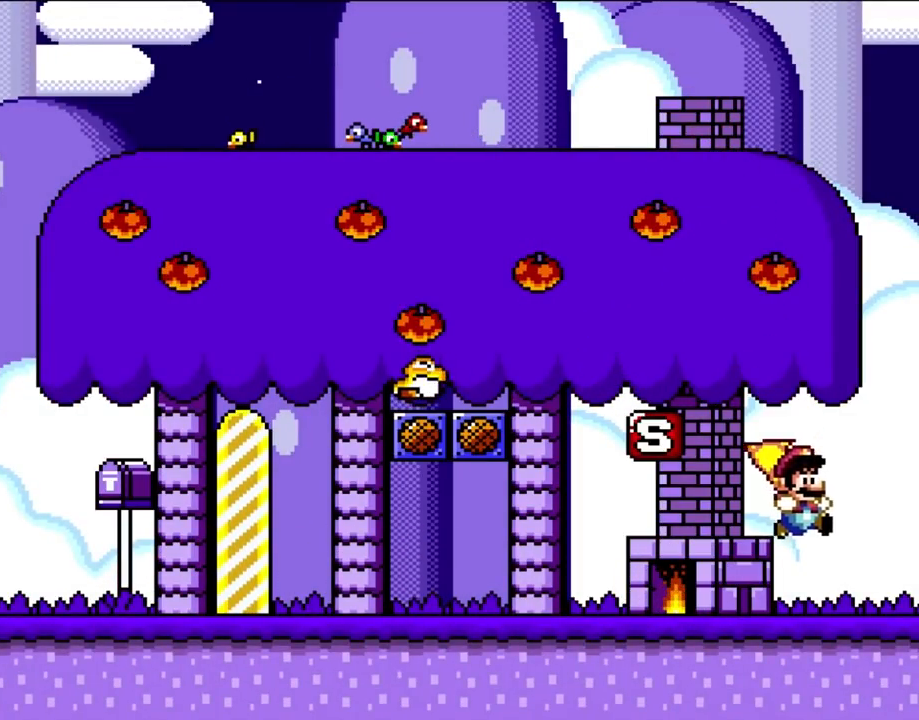
{"buttons": ["Y", "DPAD_LEFT"], "events": [[400, "DPAD_LEFT", "down"]]}
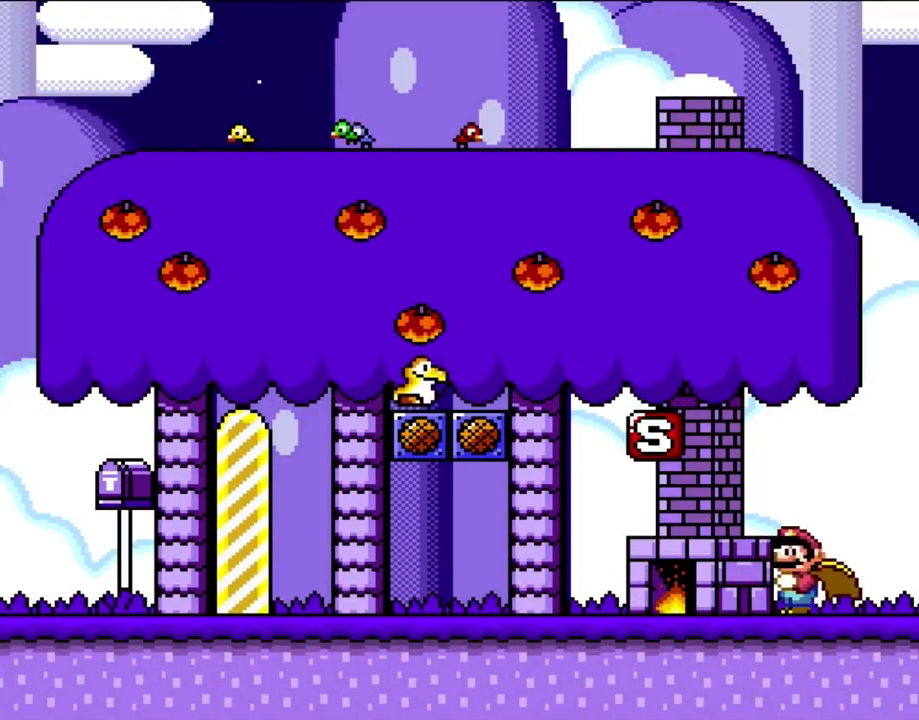
{"buttons": ["Y", "DPAD_LEFT"], "events": []}
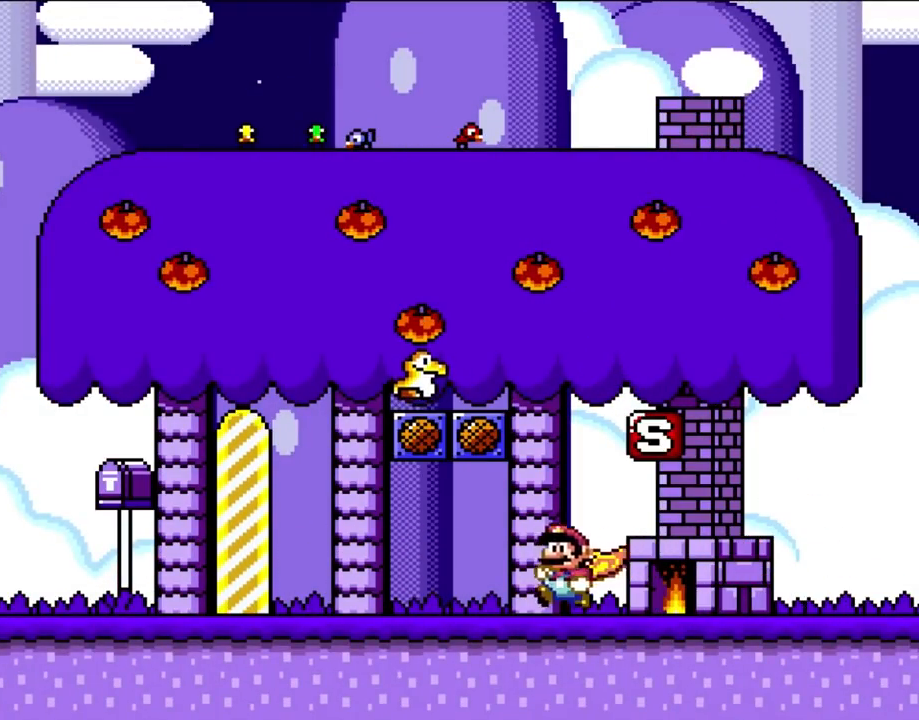
{"buttons": ["Y", "DPAD_LEFT"], "events": []}
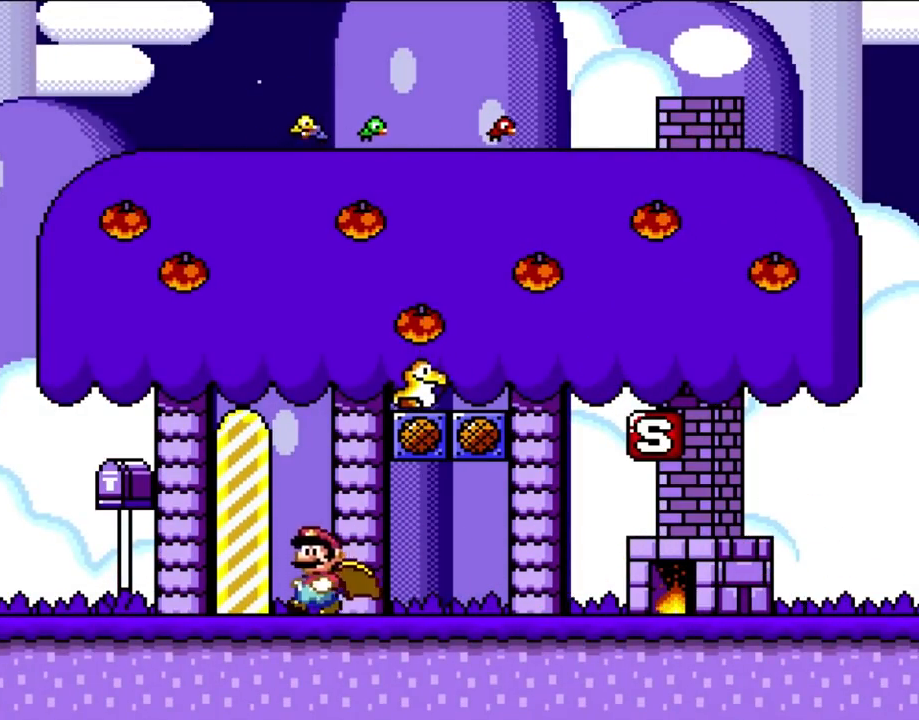
{"buttons": ["B", "Y", "DPAD_RIGHT"], "events": [[400, "B", "down"], [433, "DPAD_UP", "down"], [450, "DPAD_LEFT", "up"], [483, "DPAD_RIGHT", "down"], [483, "DPAD_UP", "up"]]}
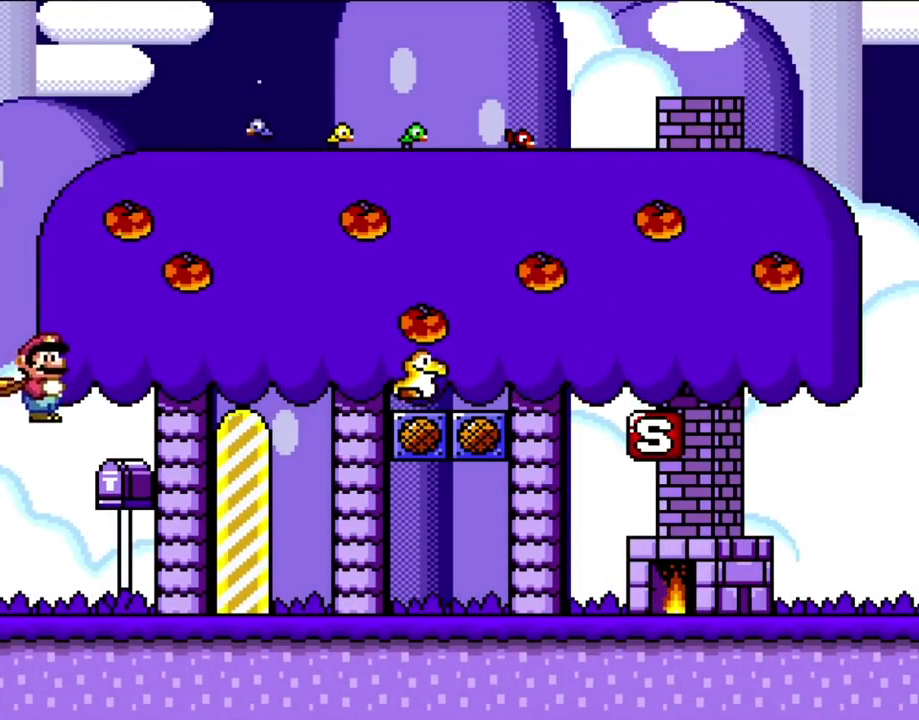
{"buttons": ["B", "Y"], "events": [[283, "DPAD_RIGHT", "up"]]}
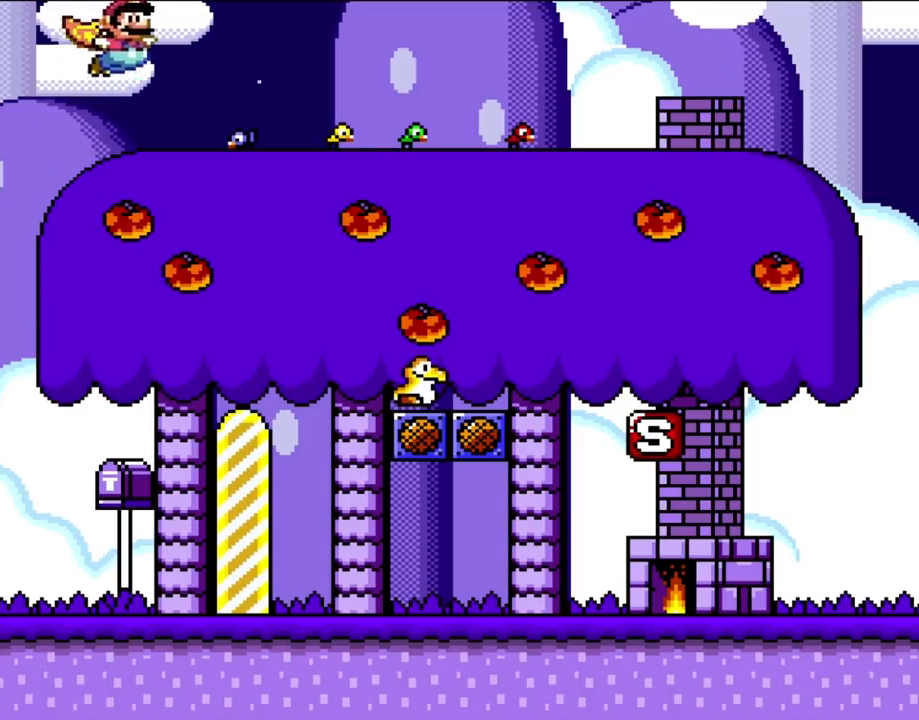
{"buttons": ["Y"], "events": [[333, "B", "up"]]}
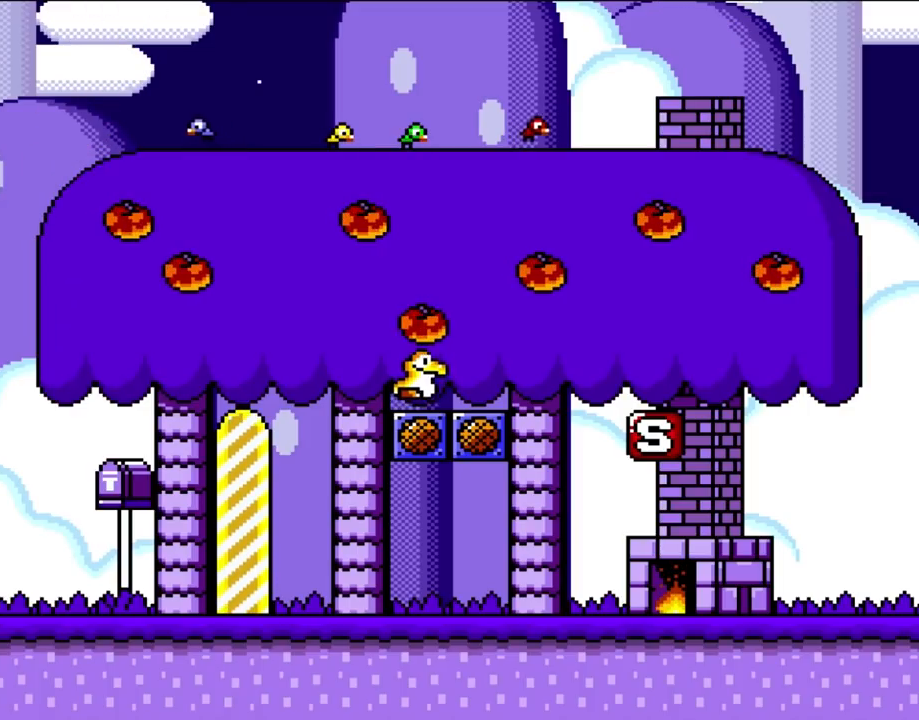
{"buttons": ["Y"], "events": []}
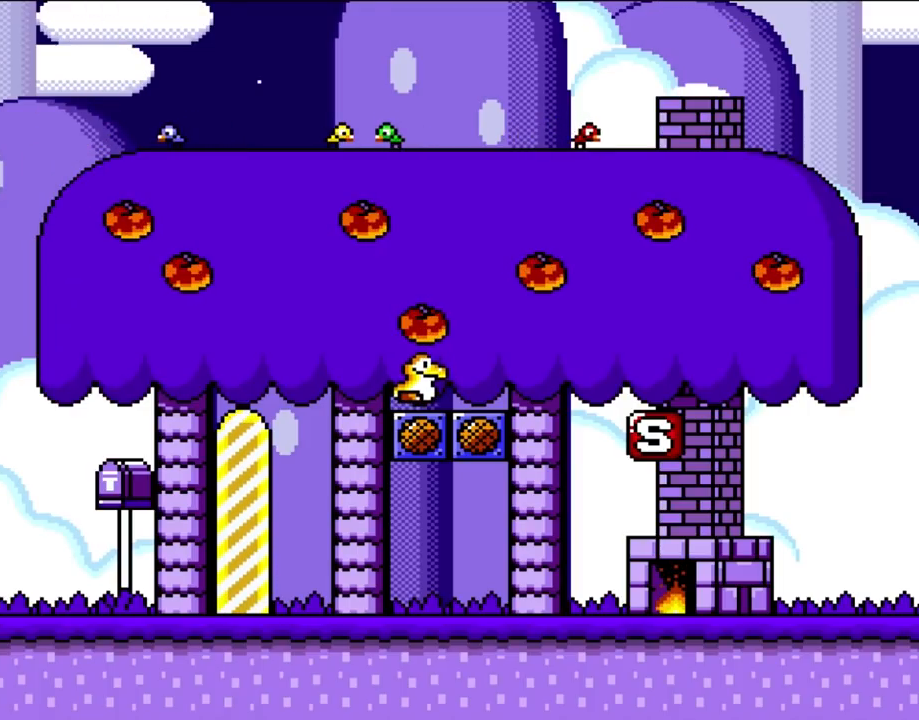
{"buttons": ["B", "Y", "DPAD_LEFT"], "events": [[133, "DPAD_LEFT", "down"], [367, "B", "down"]]}
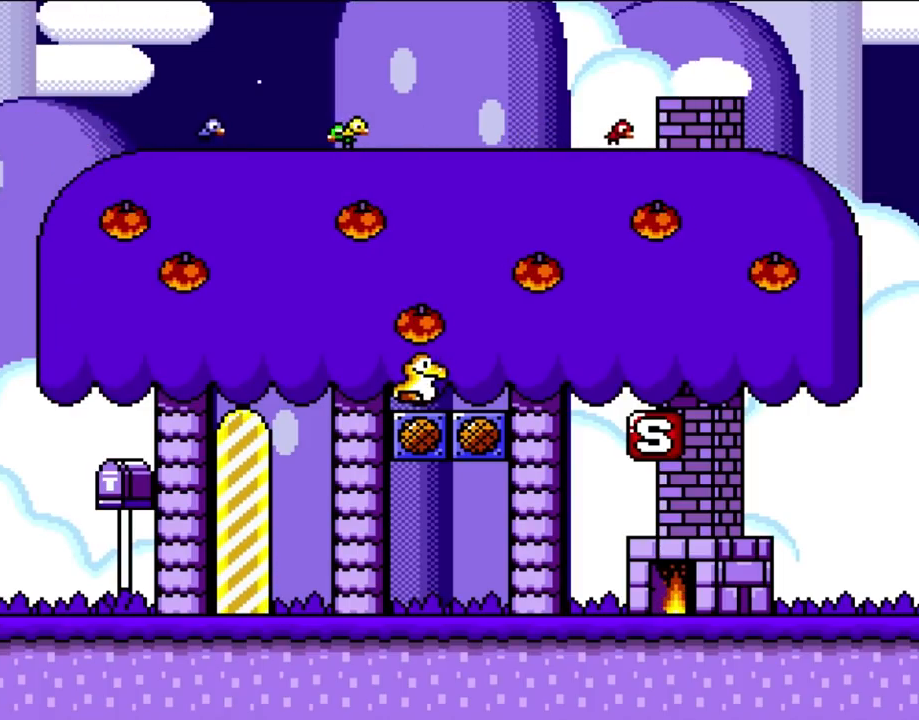
{"buttons": ["Y"], "events": [[50, "B", "up"], [100, "DPAD_LEFT", "up"]]}
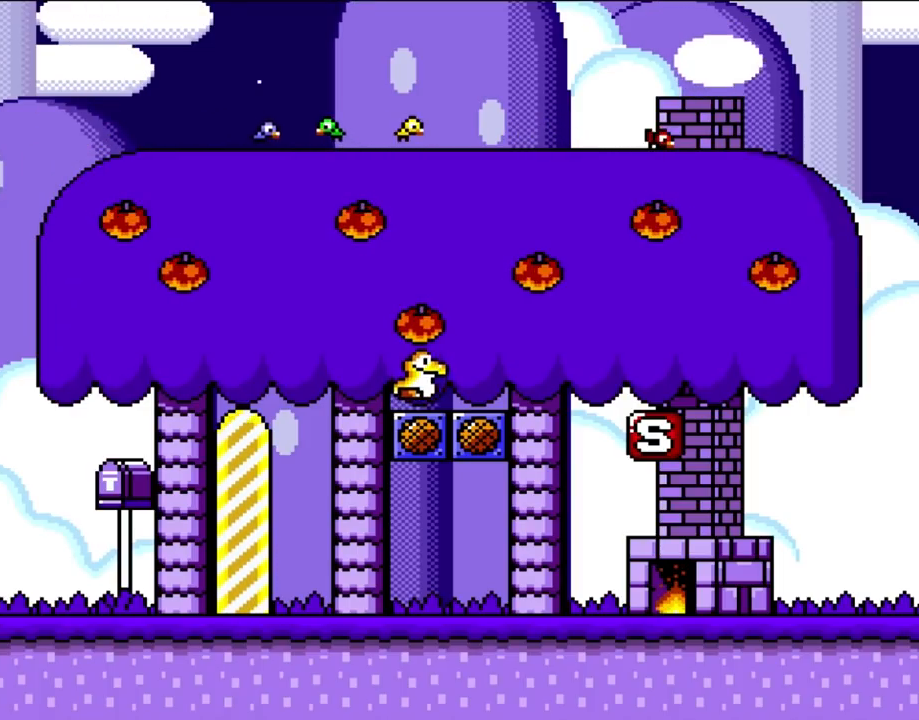
{"buttons": ["Y", "DPAD_LEFT"], "events": [[417, "DPAD_LEFT", "down"]]}
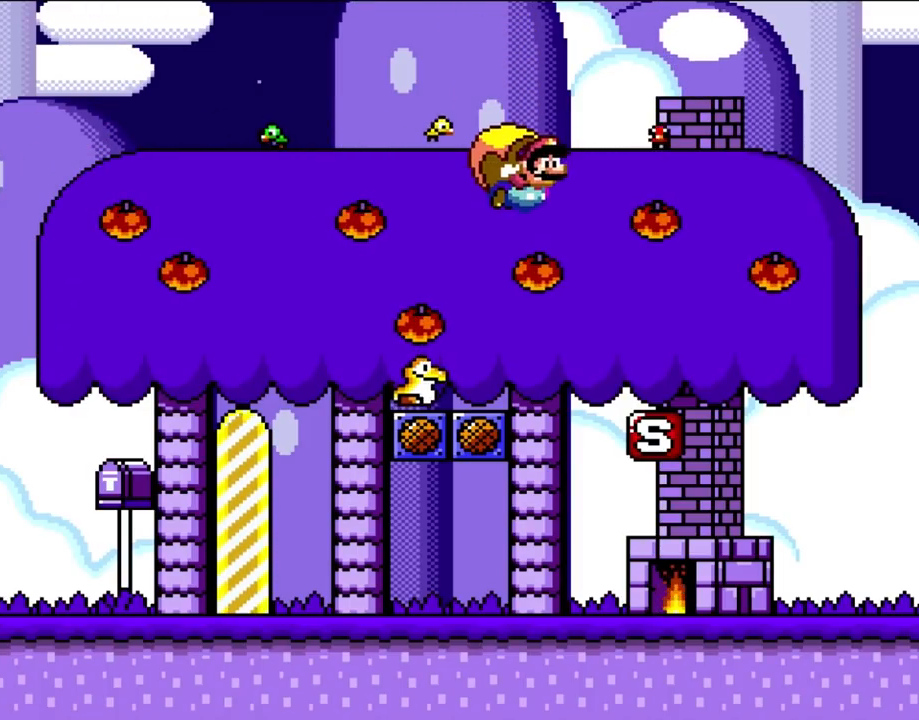
{"buttons": ["Y"], "events": [[17, "B", "down"], [283, "B", "up"], [333, "DPAD_LEFT", "up"]]}
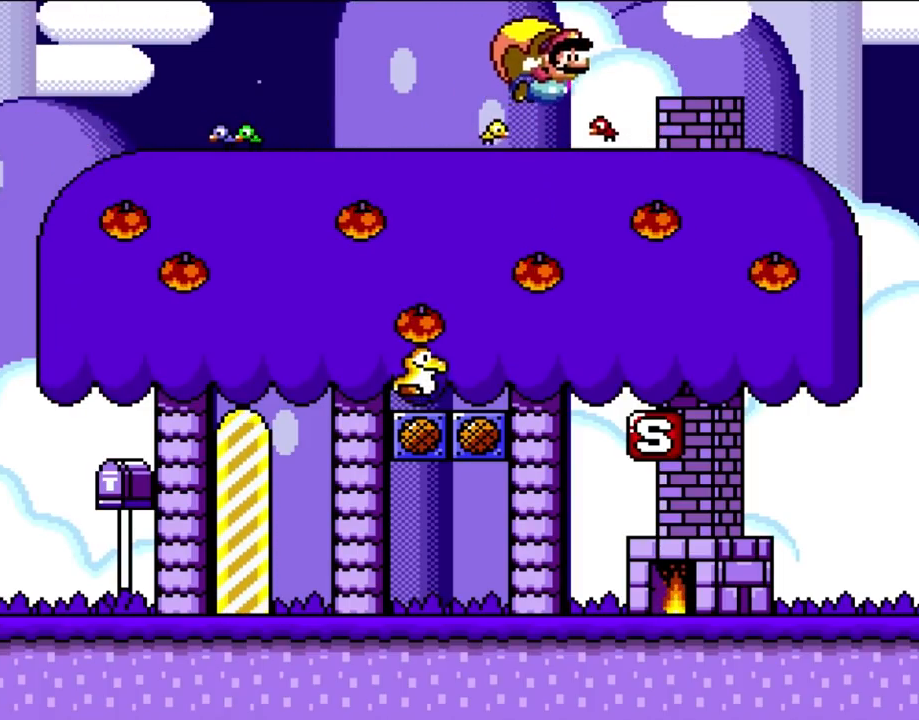
{"buttons": ["Y", "DPAD_LEFT"], "events": [[400, "DPAD_LEFT", "down"]]}
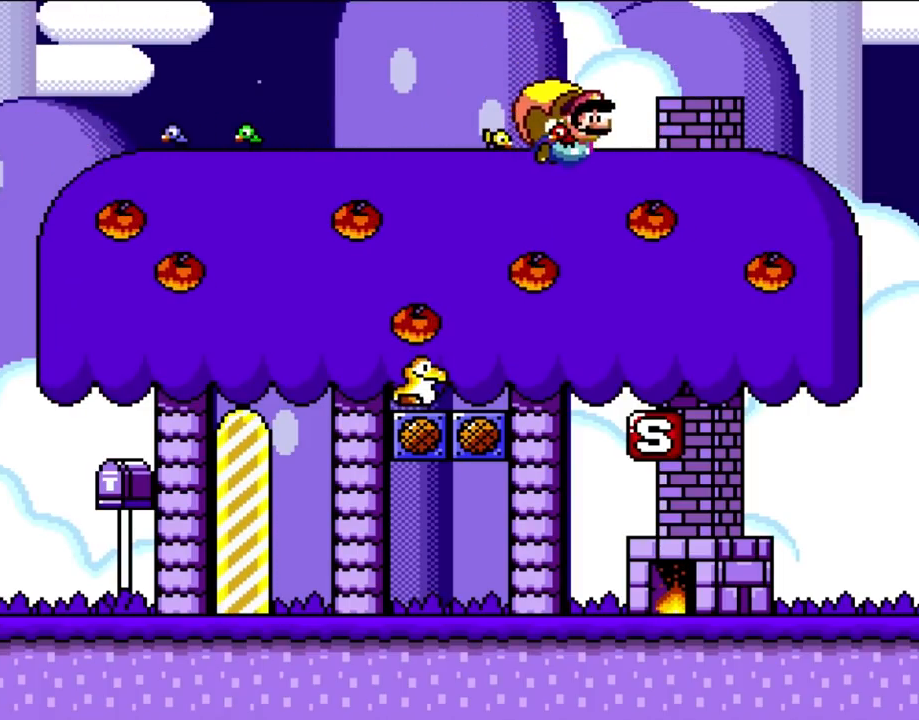
{"buttons": ["Y"], "events": [[283, "DPAD_LEFT", "up"]]}
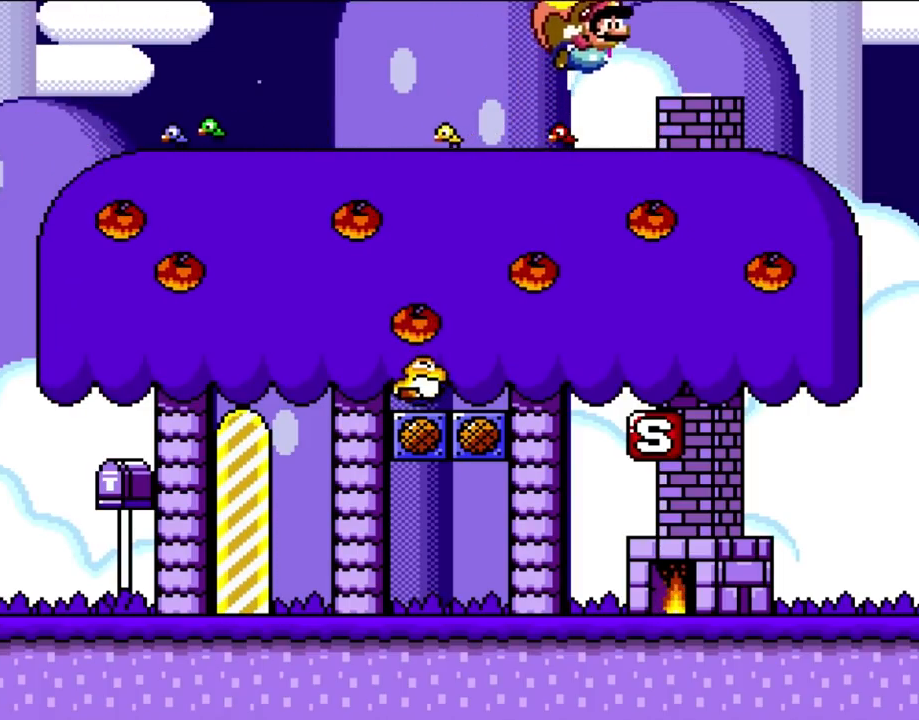
{"buttons": ["Y", "DPAD_LEFT"], "events": [[450, "DPAD_LEFT", "down"]]}
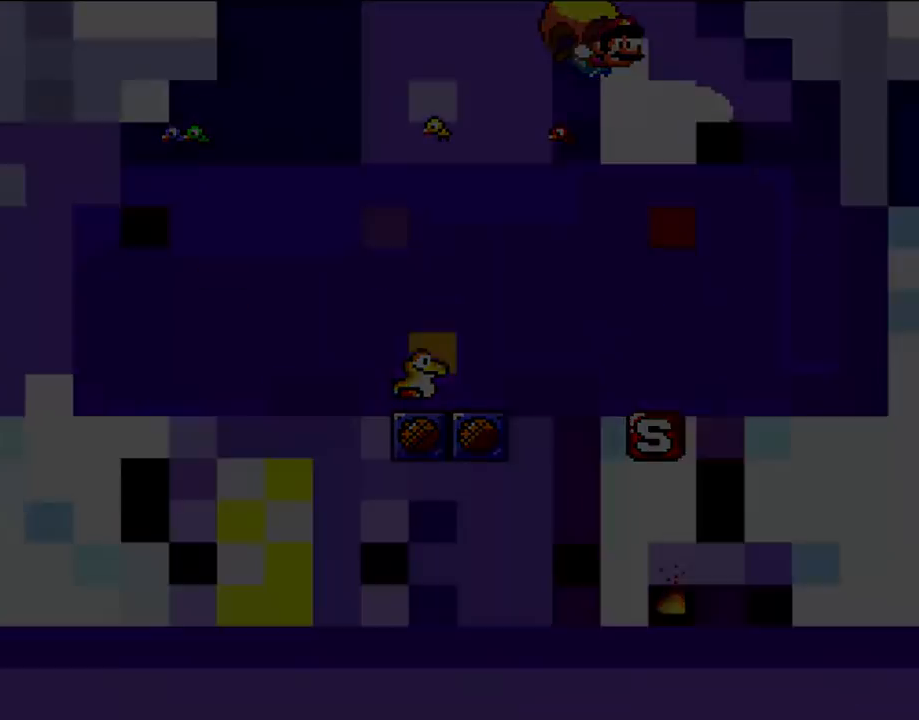
{"buttons": ["Y", "DPAD_LEFT"], "events": []}
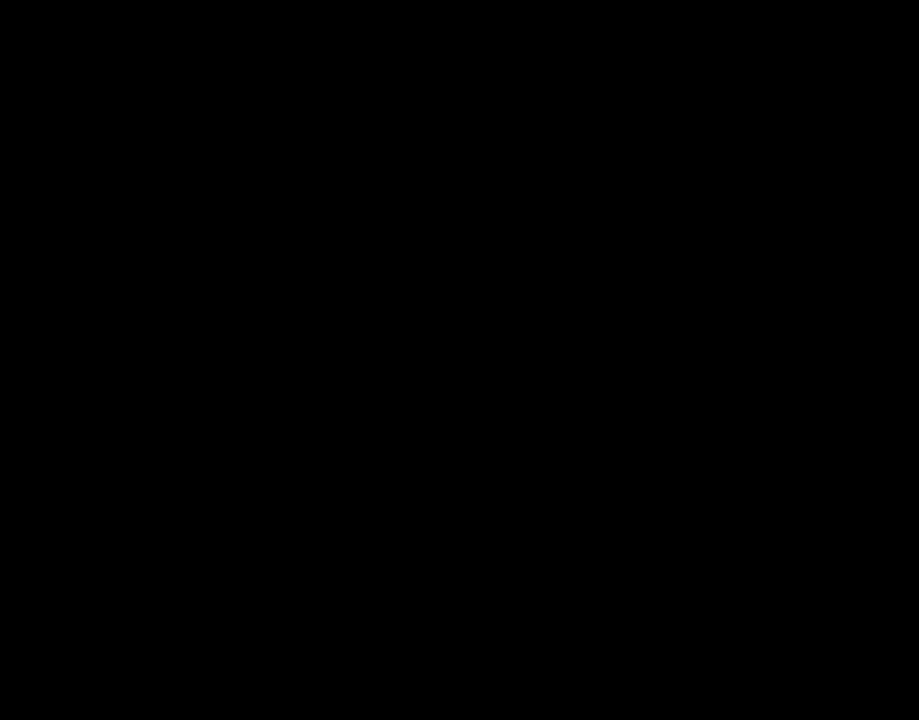
{"buttons": ["Y"], "events": [[17, "DPAD_LEFT", "up"]]}
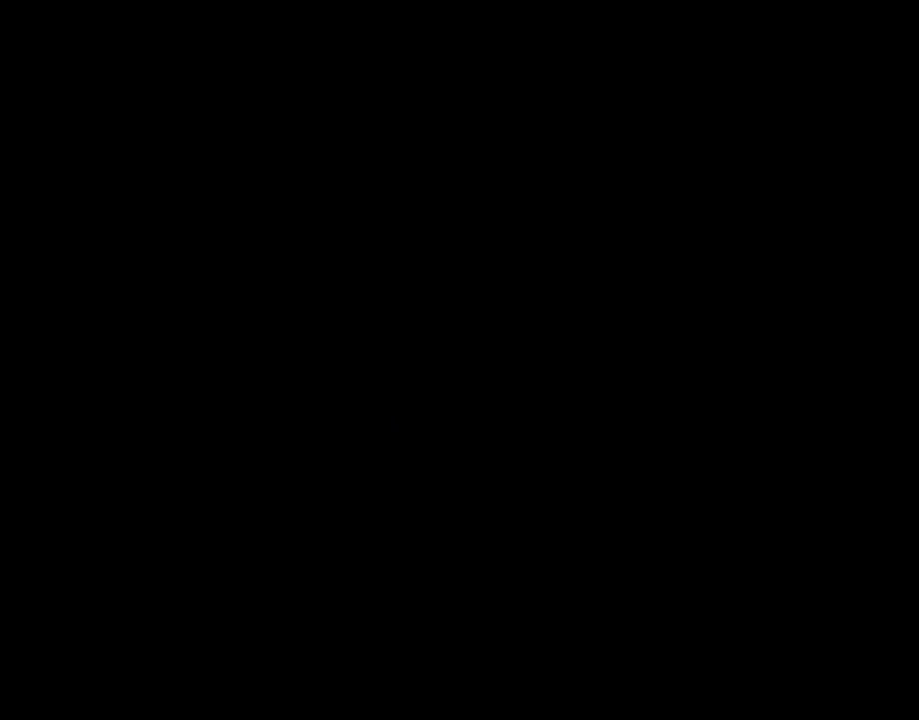
{"buttons": ["Y"], "events": []}
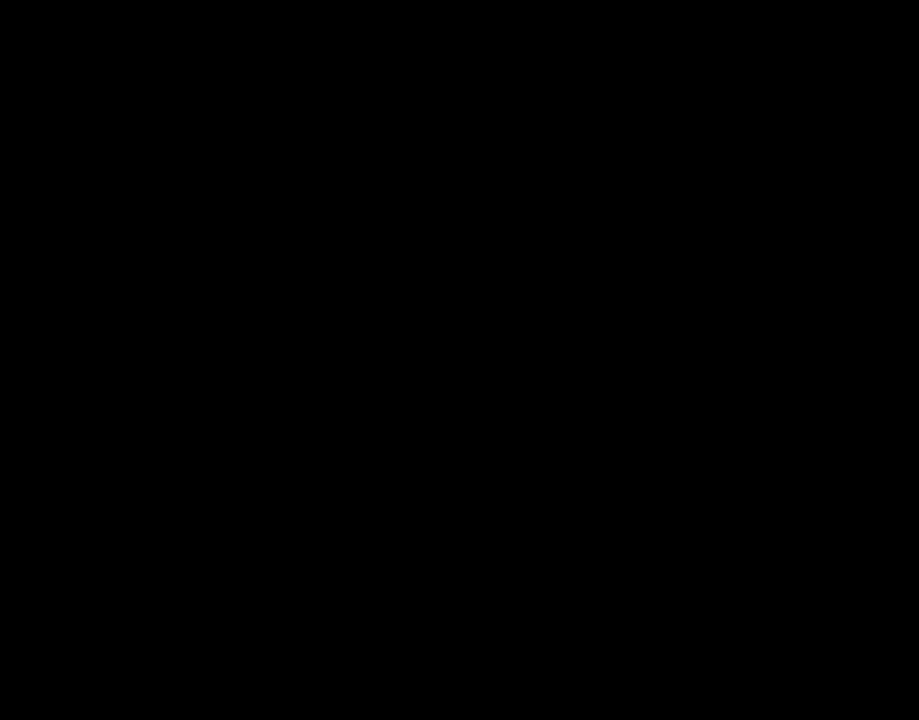
{"buttons": ["Y"], "events": []}
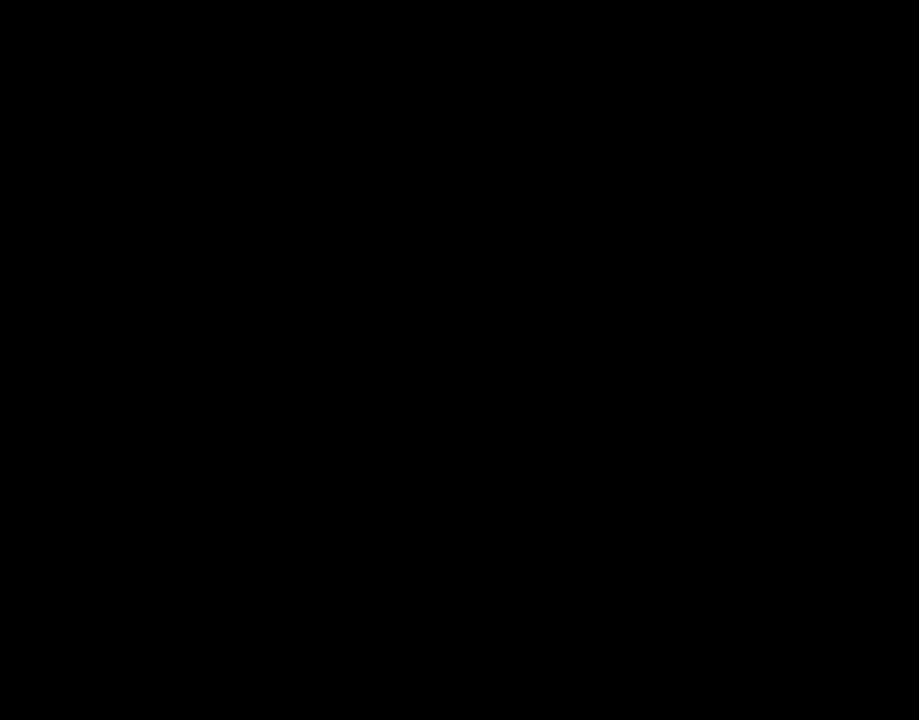
{"buttons": ["Y"], "events": []}
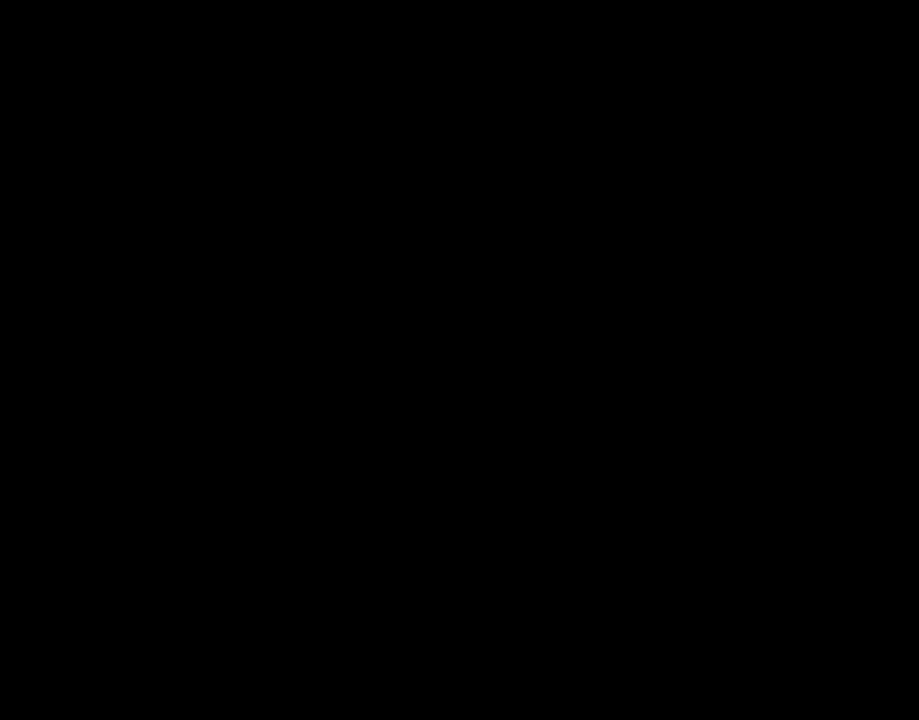
{"buttons": ["Y"], "events": []}
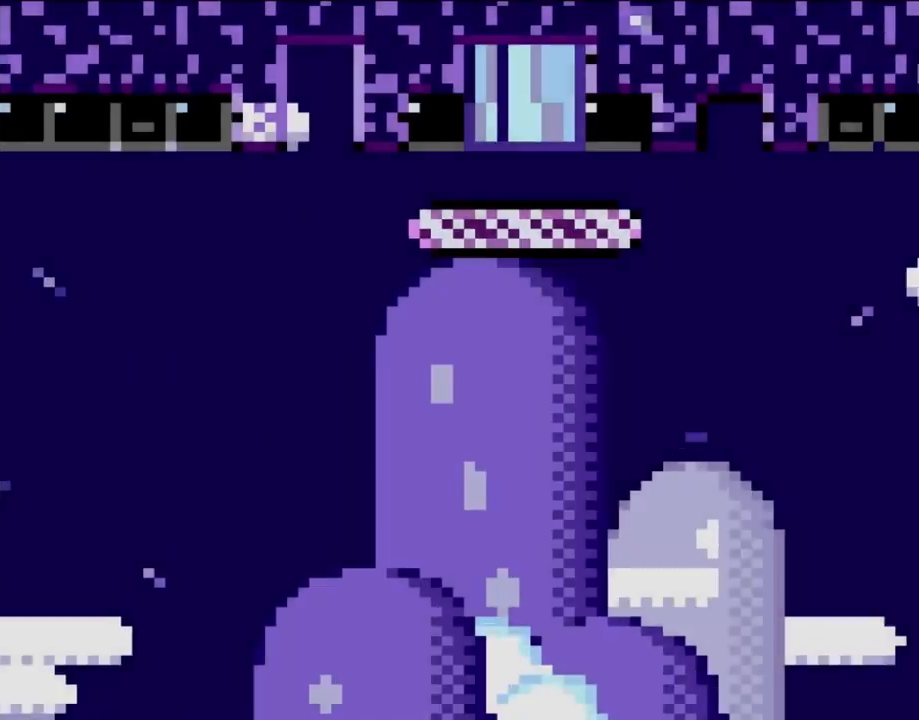
{"buttons": ["Y"], "events": []}
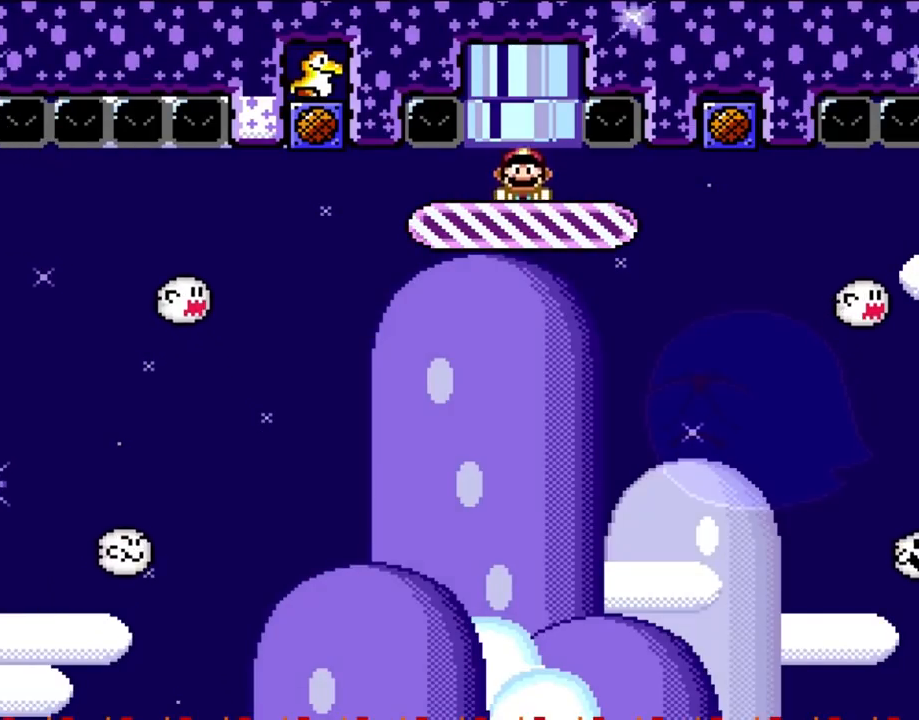
{"buttons": ["B", "Y"], "events": [[400, "B", "down"]]}
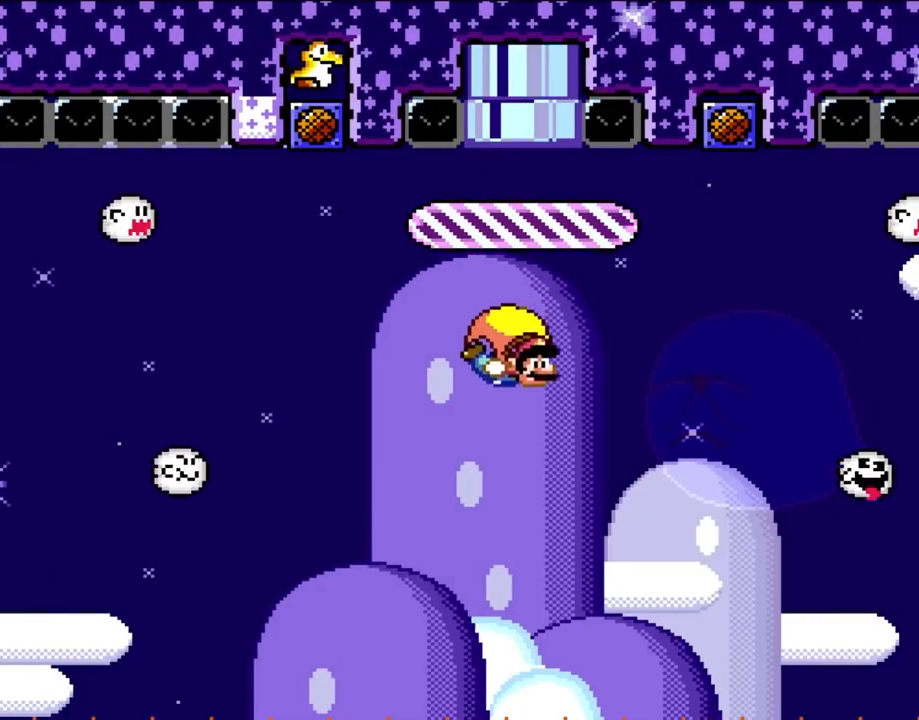
{"buttons": ["B", "Y", "DPAD_LEFT"], "events": [[250, "DPAD_RIGHT", "down"], [333, "B", "up"], [333, "DPAD_RIGHT", "up"], [483, "B", "down"], [483, "DPAD_LEFT", "down"]]}
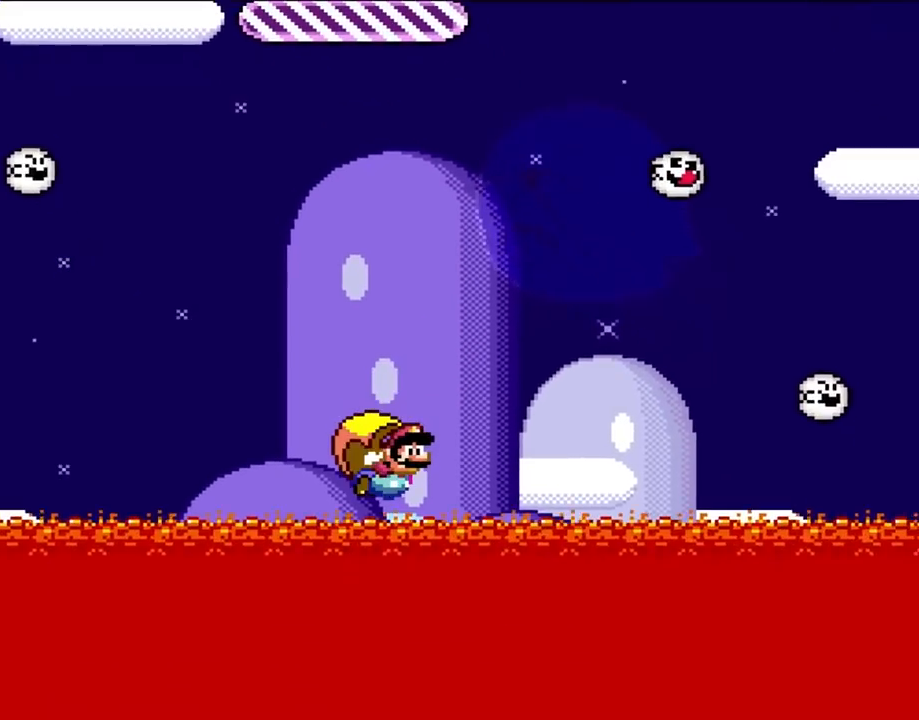
{"buttons": ["Y"], "events": [[350, "B", "up"], [400, "DPAD_LEFT", "up"]]}